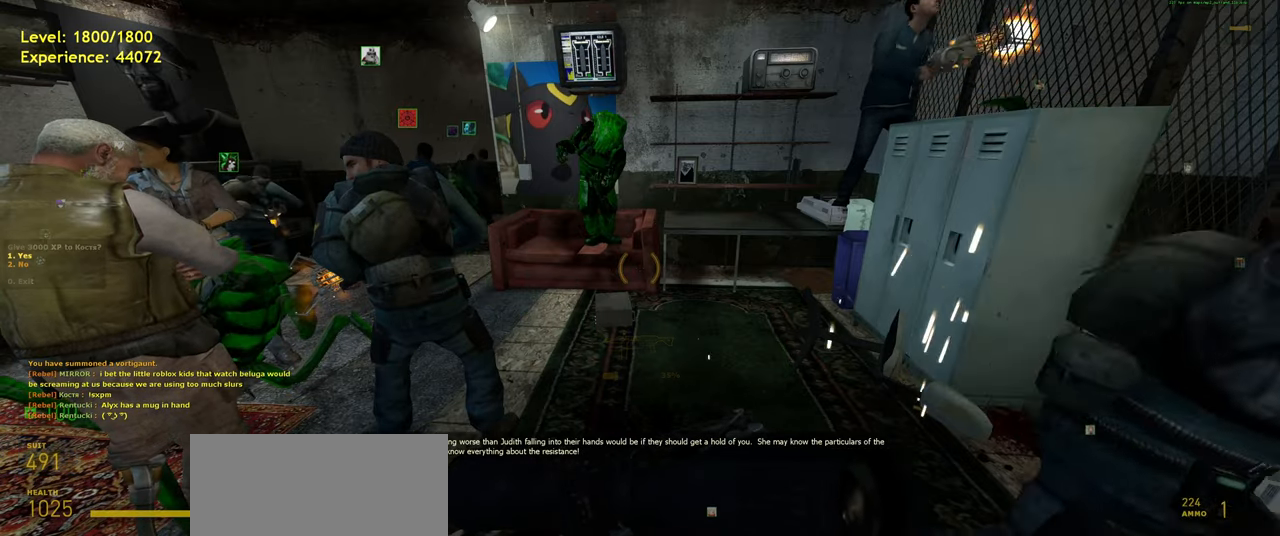
Gameplay with keyboard and mouse; each line is a JSON object with the keys and mouse buttons held at the frame after it. "events" lists presses ("down") and releases ("up") of "a", "ctrl", "d", "e", "f", "q", "r", "s", "shift", "space", "tab", "w", "mouse_left", "mouse_wheel", "mouse_right", "mouse_mb4" and "mouse_mb5" between this image and that frame as [ms after this image, input, new state], when the widget could be followed in between. "mouse_left", "mouse_wheel", "mouse_right", "mouse_mb4", "mouse_mb5" = the "left", "wheel", "right", "mb4", "mb5" buttons of the "mouse" list. No other keys are recorded. "wheel" means that the mouse wheel is clicked or scrolled. Mouse movement is not recorded.
{"keys": [], "mouse": [], "events": [[240, "w", "down"], [300, "d", "down"], [380, "w", "up"], [420, "d", "up"]]}
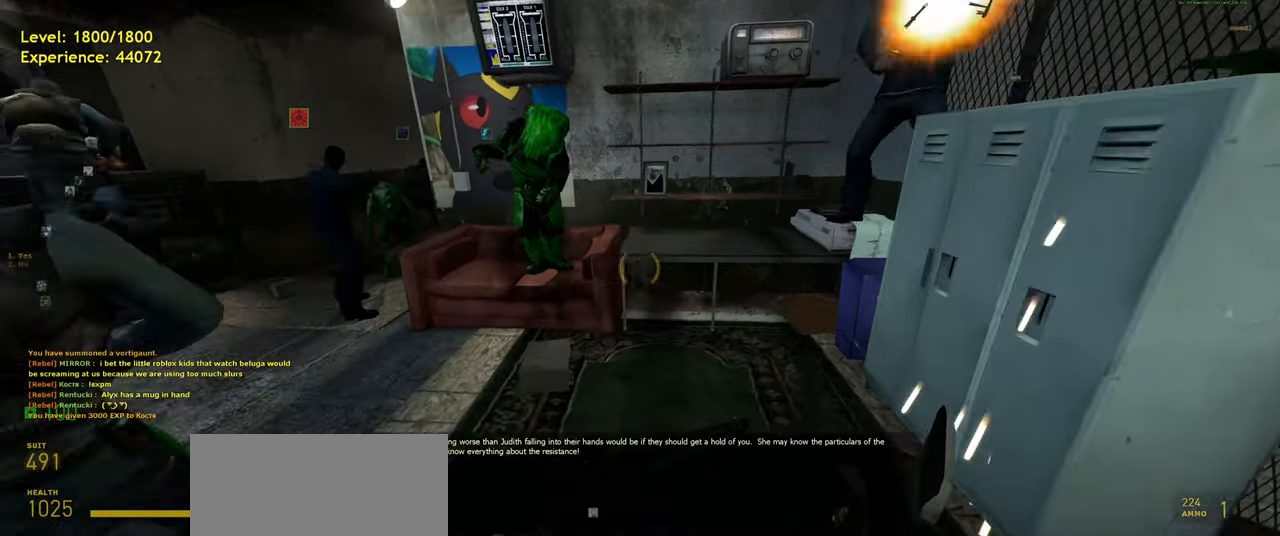
{"keys": [], "mouse": [], "events": [[200, "a", "down"], [260, "a", "up"]]}
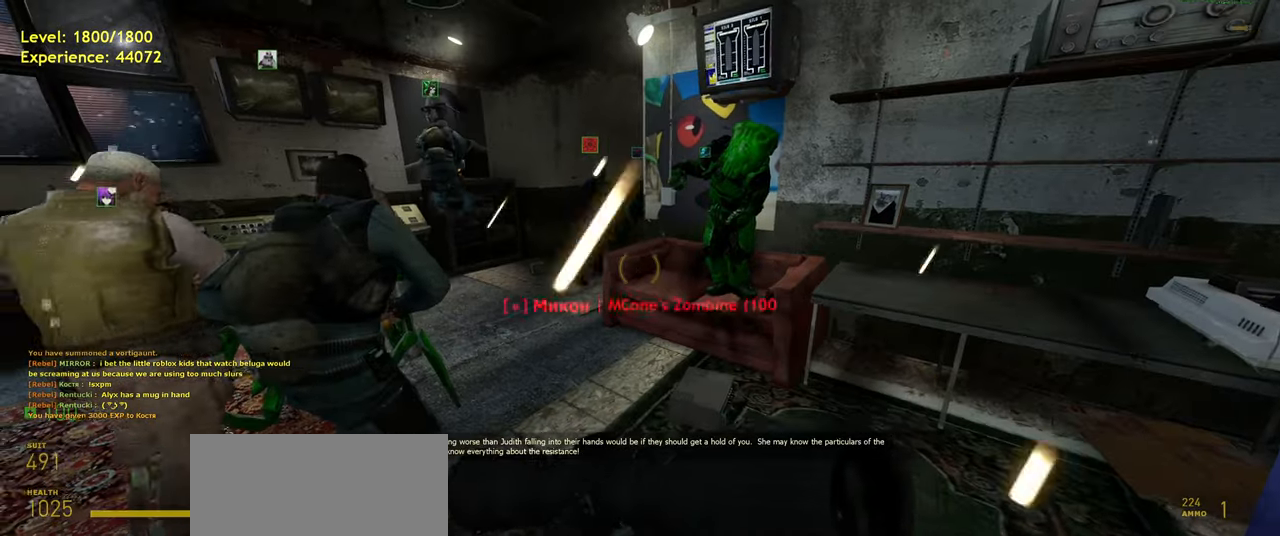
{"keys": ["w"], "mouse": [], "events": [[80, "w", "down"], [180, "w", "up"], [480, "w", "down"]]}
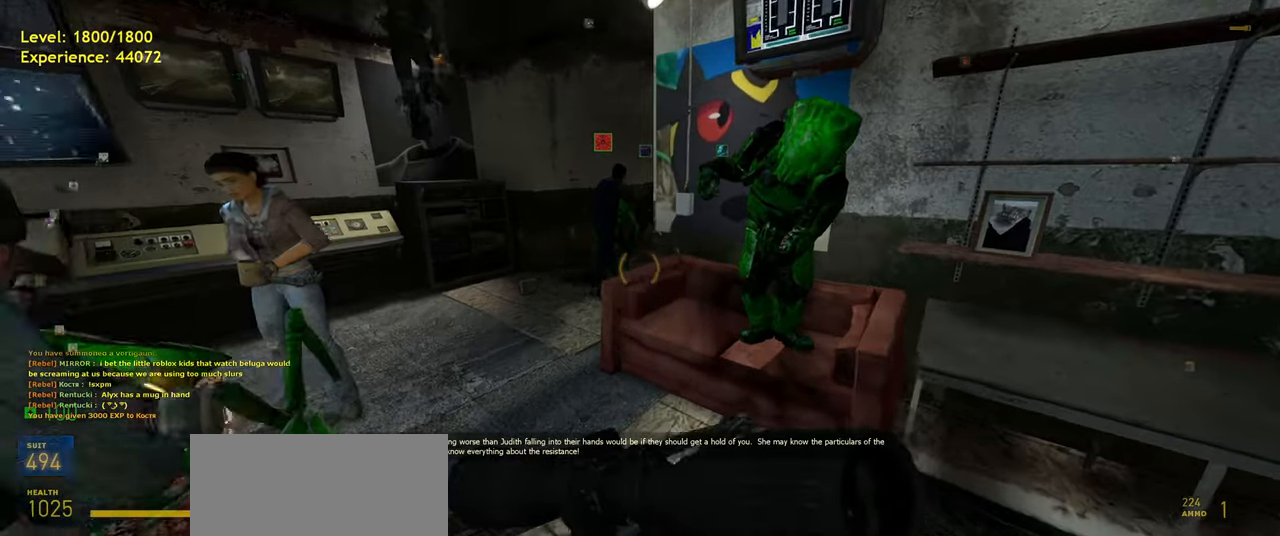
{"keys": [], "mouse": [], "events": [[60, "a", "down"], [440, "a", "up"], [480, "w", "up"]]}
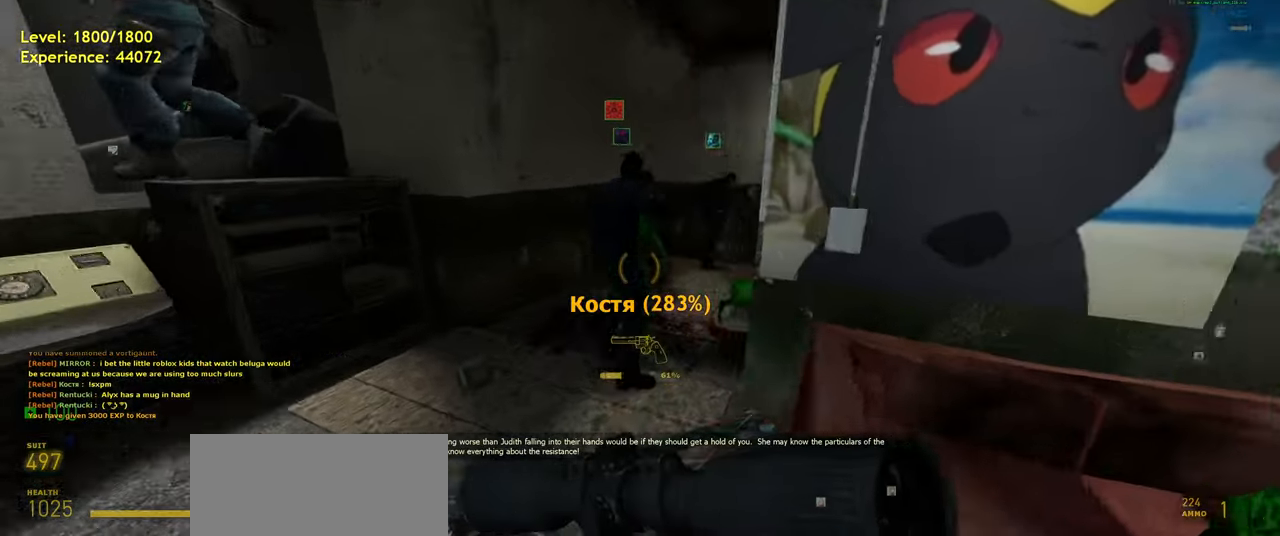
{"keys": [], "mouse": [], "events": [[400, "a", "down"], [500, "a", "up"]]}
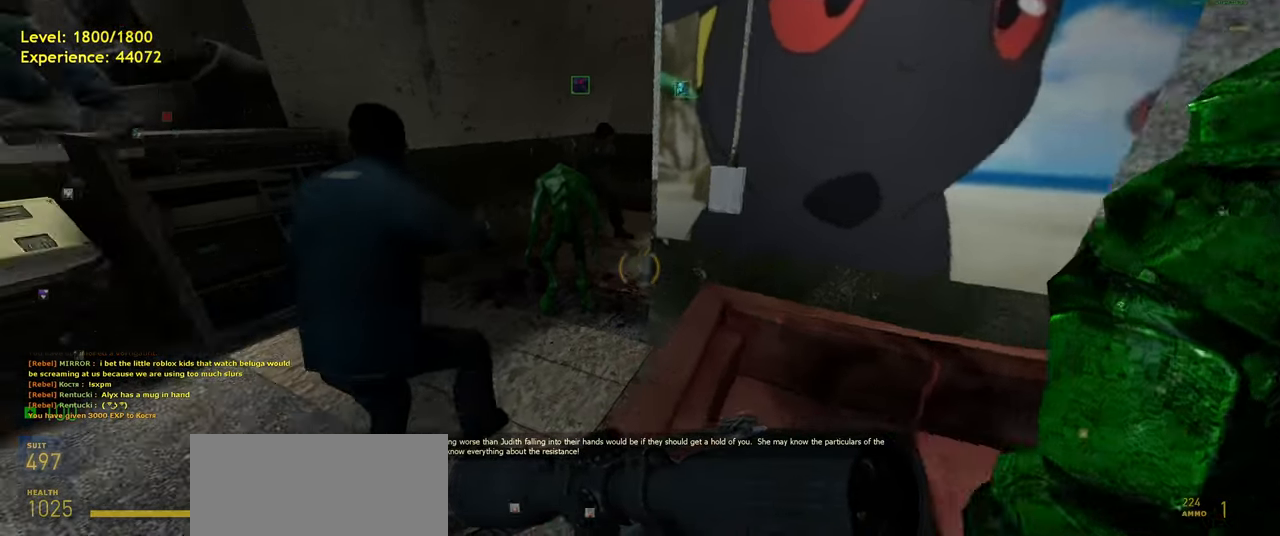
{"keys": ["a", "w"], "mouse": [], "events": [[380, "w", "down"], [480, "a", "down"]]}
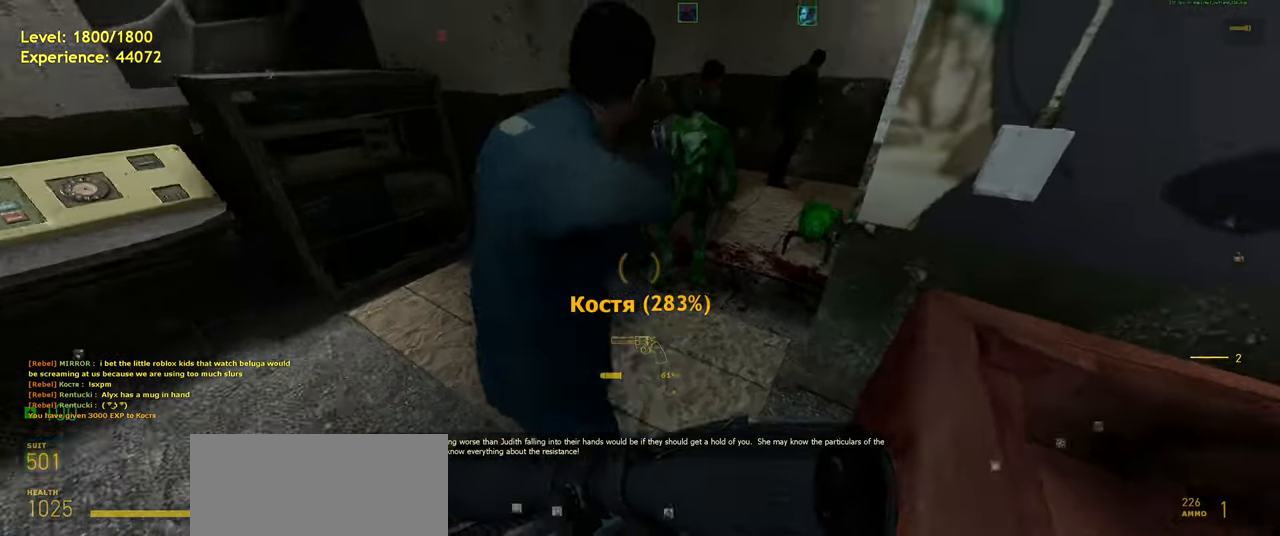
{"keys": [], "mouse": [], "events": [[20, "w", "up"], [60, "a", "up"], [460, "w", "down"], [500, "w", "up"]]}
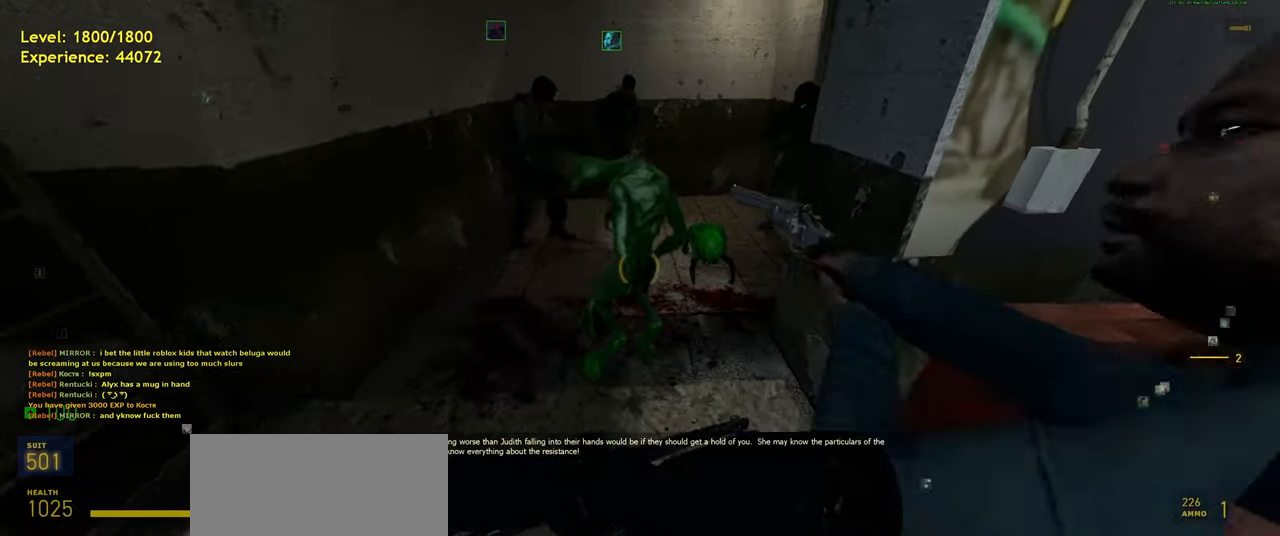
{"keys": [], "mouse": [], "events": [[240, "w", "down"], [320, "d", "down"], [360, "d", "up"], [380, "w", "up"]]}
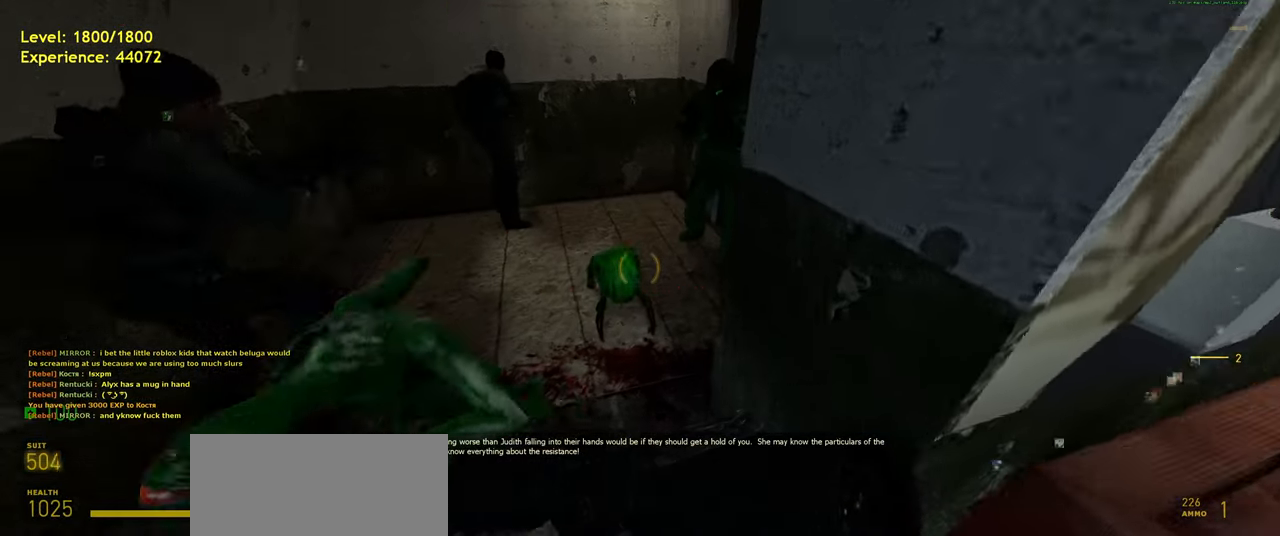
{"keys": ["a"], "mouse": [], "events": [[240, "f", "down"], [340, "f", "up"], [500, "a", "down"]]}
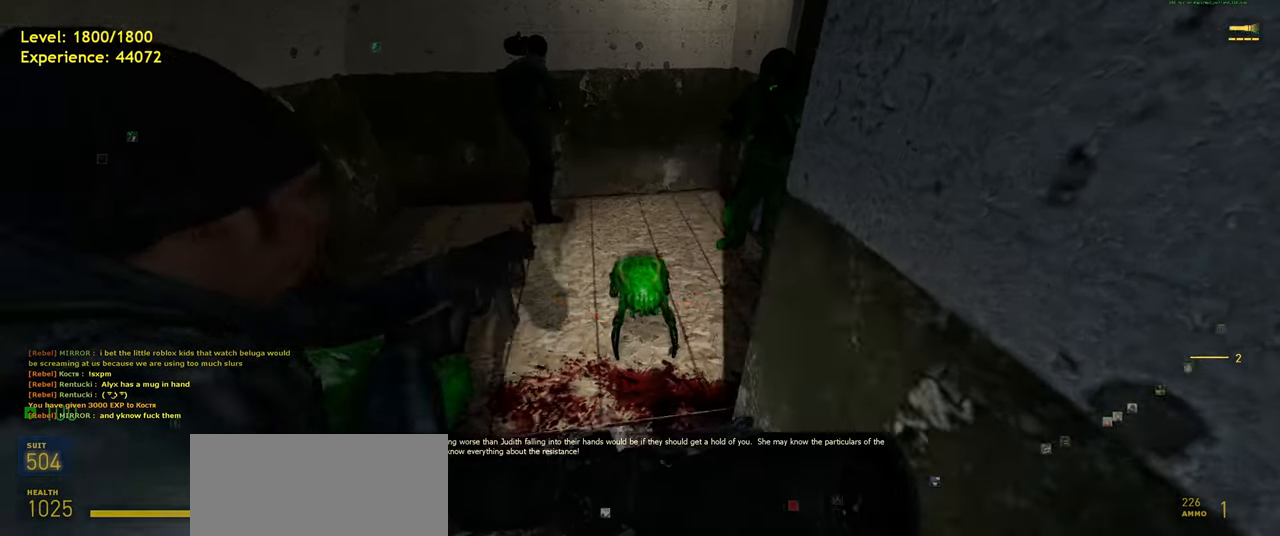
{"keys": [], "mouse": [], "events": [[20, "a", "up"], [140, "s", "down"], [260, "s", "up"]]}
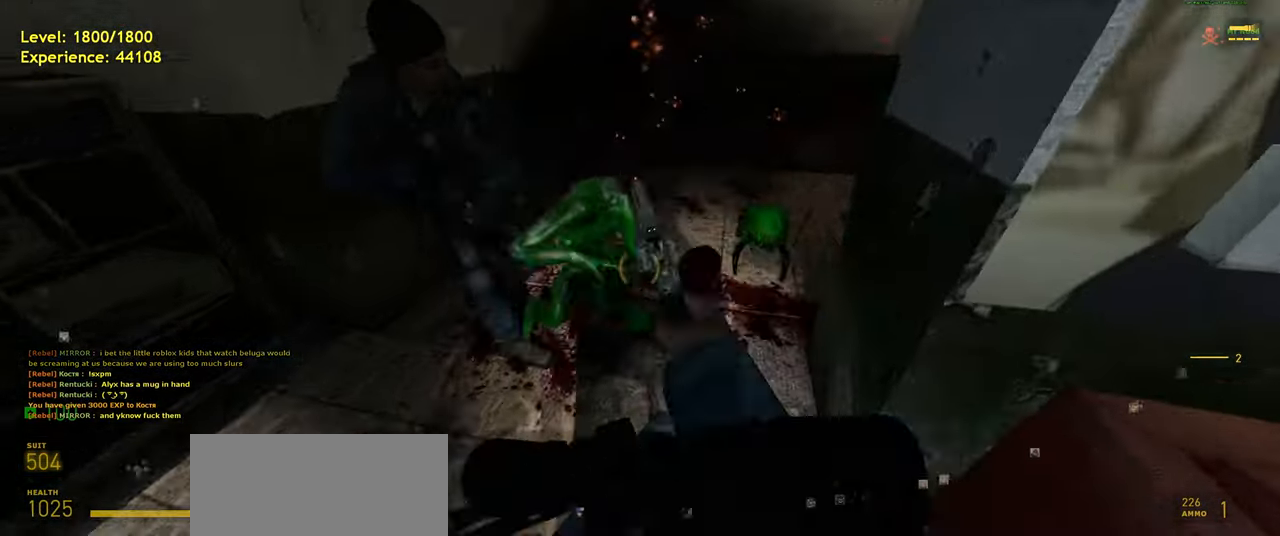
{"keys": [], "mouse": [], "events": [[280, "w", "down"], [340, "w", "up"]]}
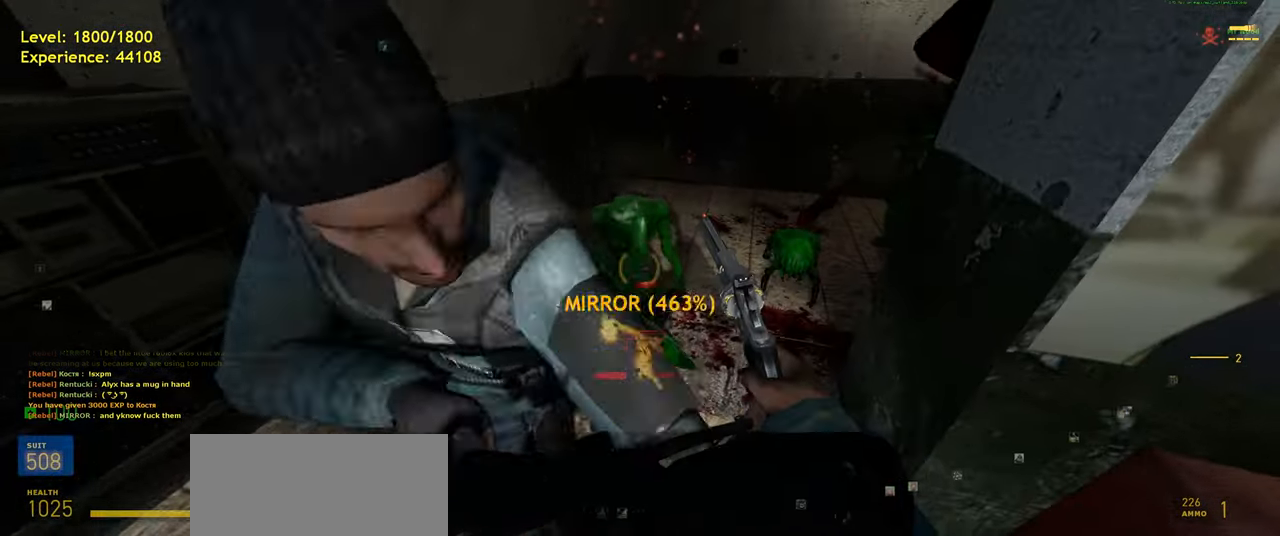
{"keys": [], "mouse": [], "events": [[40, "w", "down"], [100, "w", "up"], [300, "s", "down"], [360, "s", "up"], [480, "a", "down"], [500, "a", "up"]]}
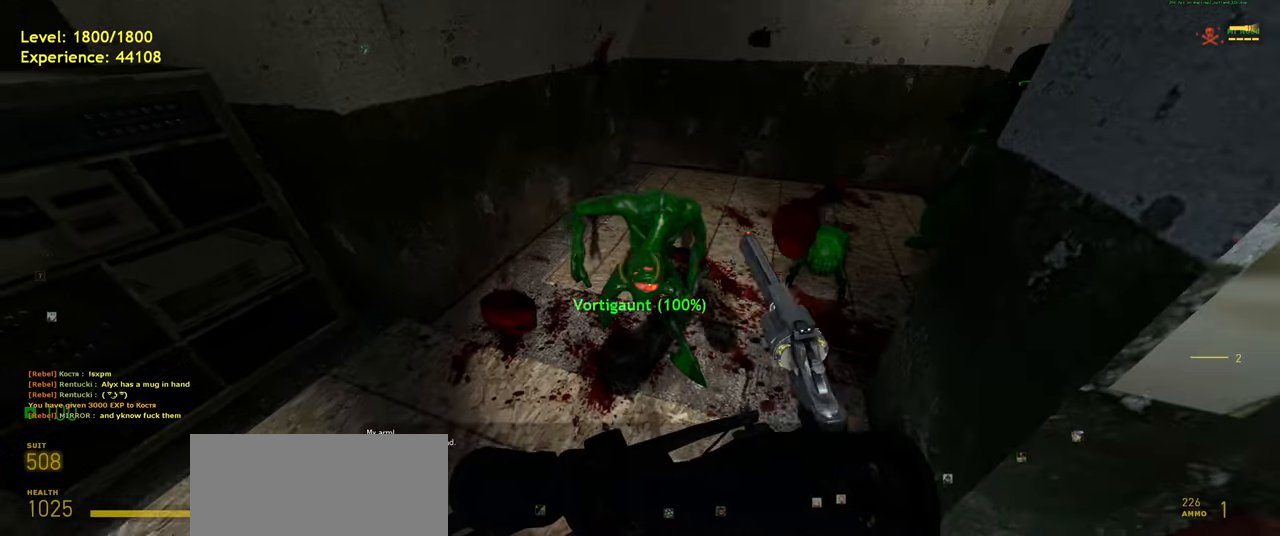
{"keys": [], "mouse": [], "events": [[240, "w", "down"], [260, "a", "down"], [300, "w", "up"], [340, "a", "up"]]}
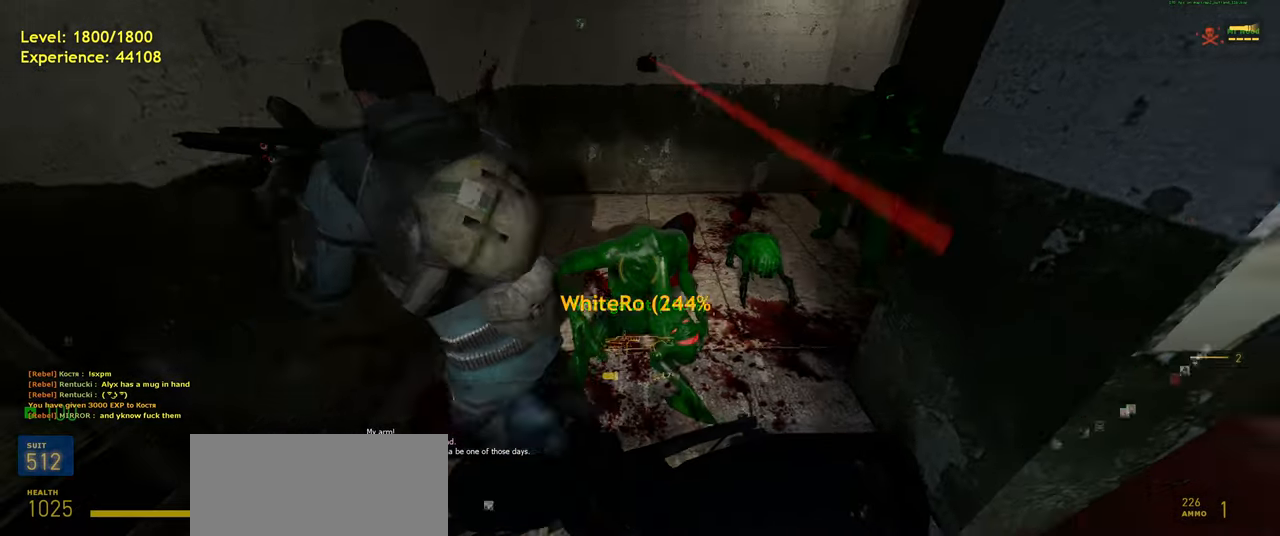
{"keys": [], "mouse": [], "events": [[100, "s", "down"], [140, "s", "up"], [380, "a", "down"], [460, "a", "up"]]}
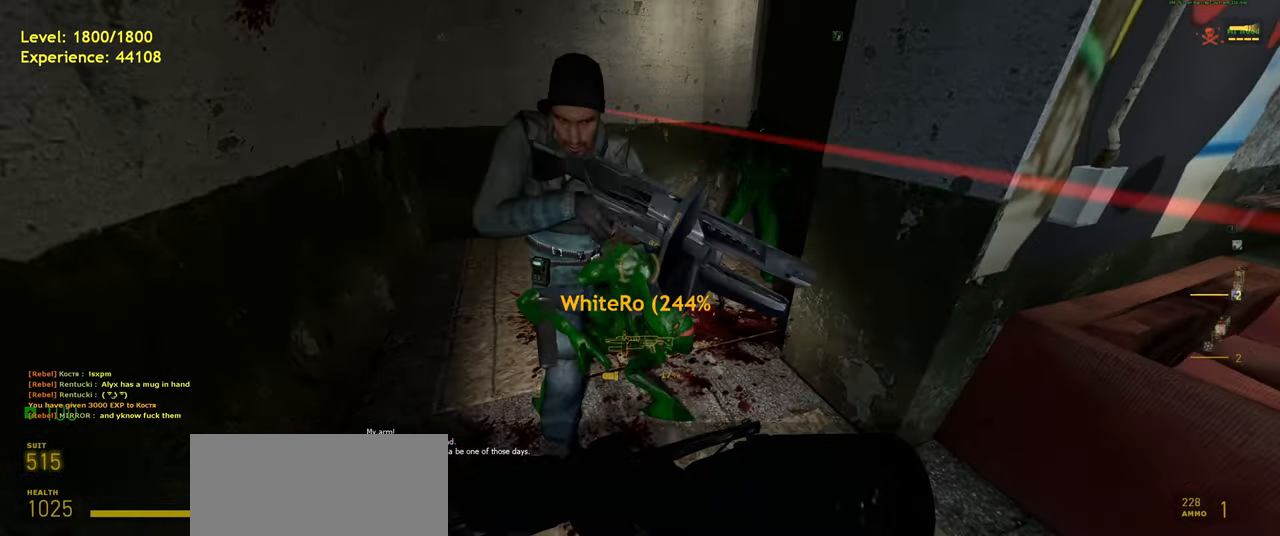
{"keys": [], "mouse": [], "events": []}
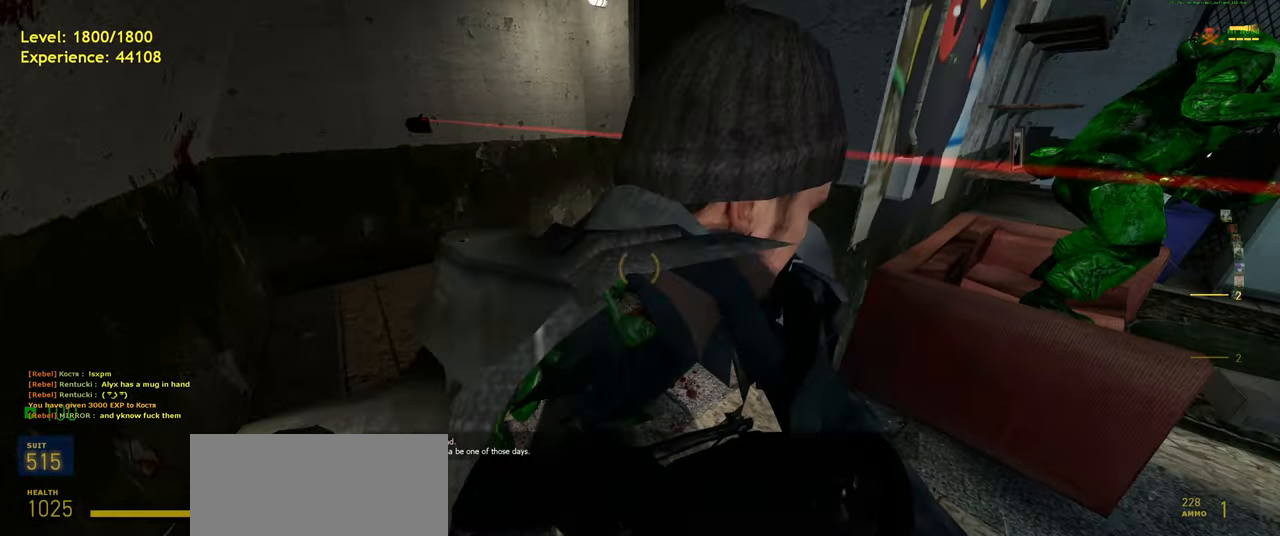
{"keys": ["a"], "mouse": [], "events": [[280, "w", "down"], [400, "w", "up"], [460, "a", "down"]]}
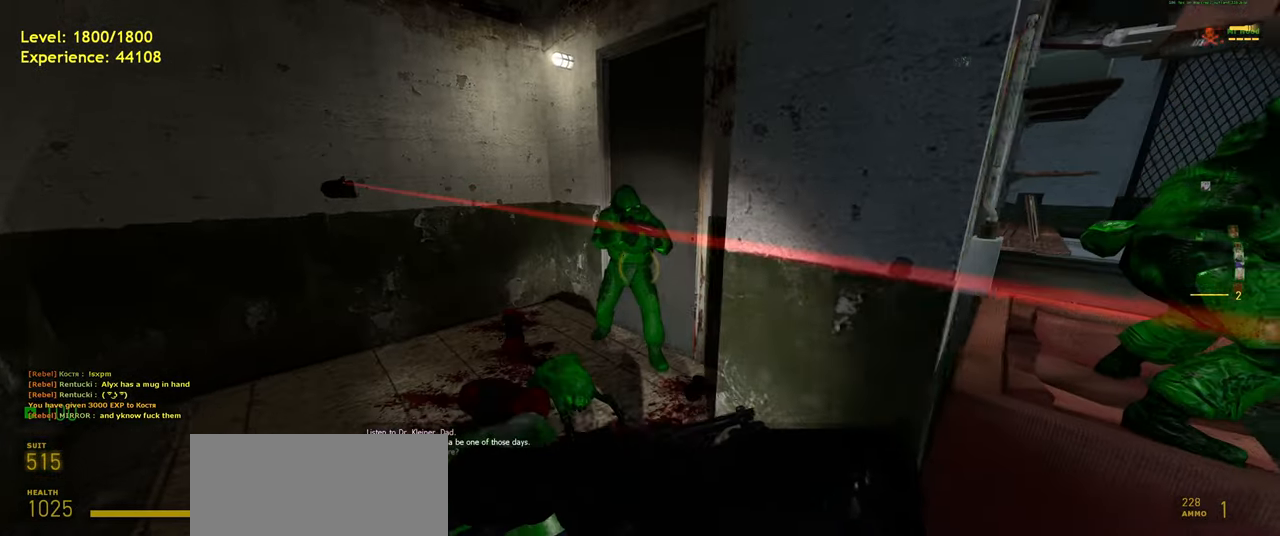
{"keys": [], "mouse": [], "events": [[40, "a", "up"]]}
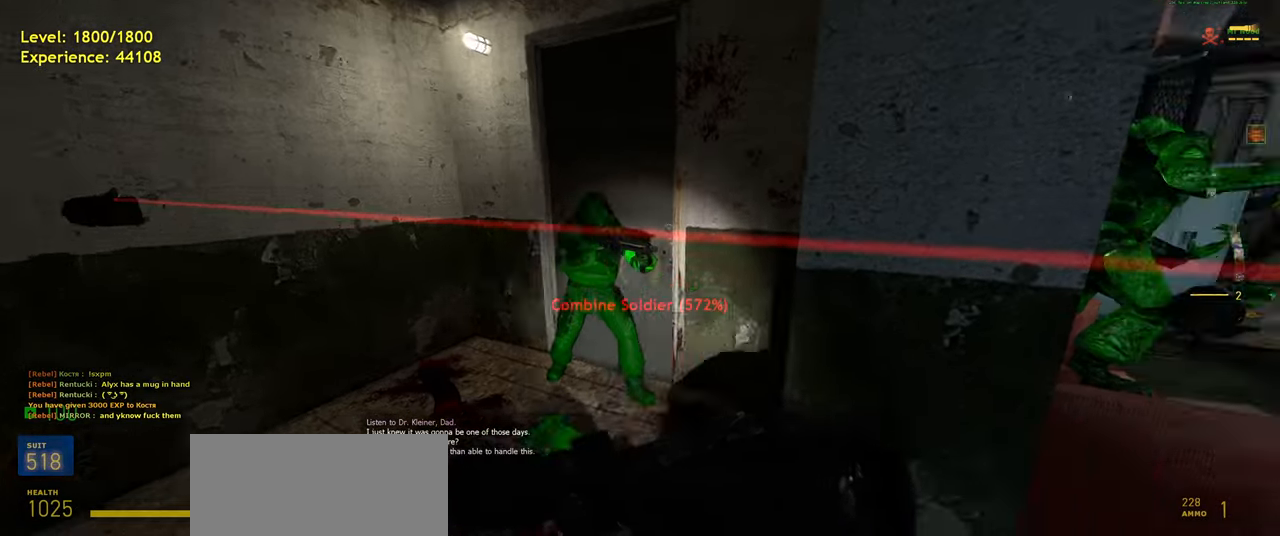
{"keys": [], "mouse": [], "events": [[140, "d", "down"], [340, "d", "up"]]}
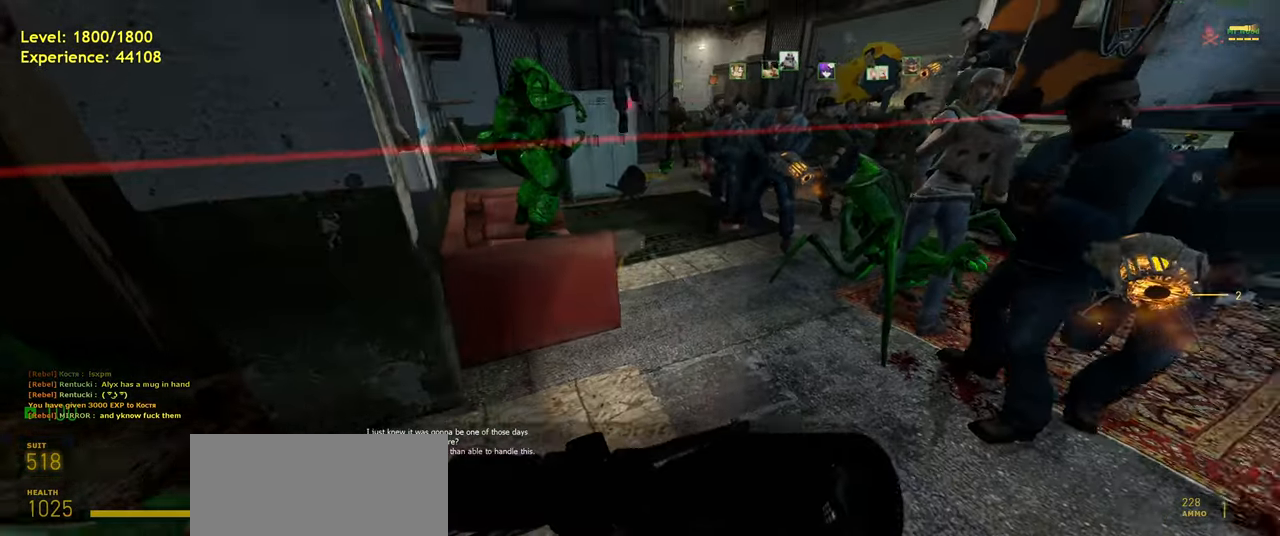
{"keys": [], "mouse": [], "events": [[180, "w", "down"], [240, "d", "down"], [280, "w", "up"], [320, "d", "up"]]}
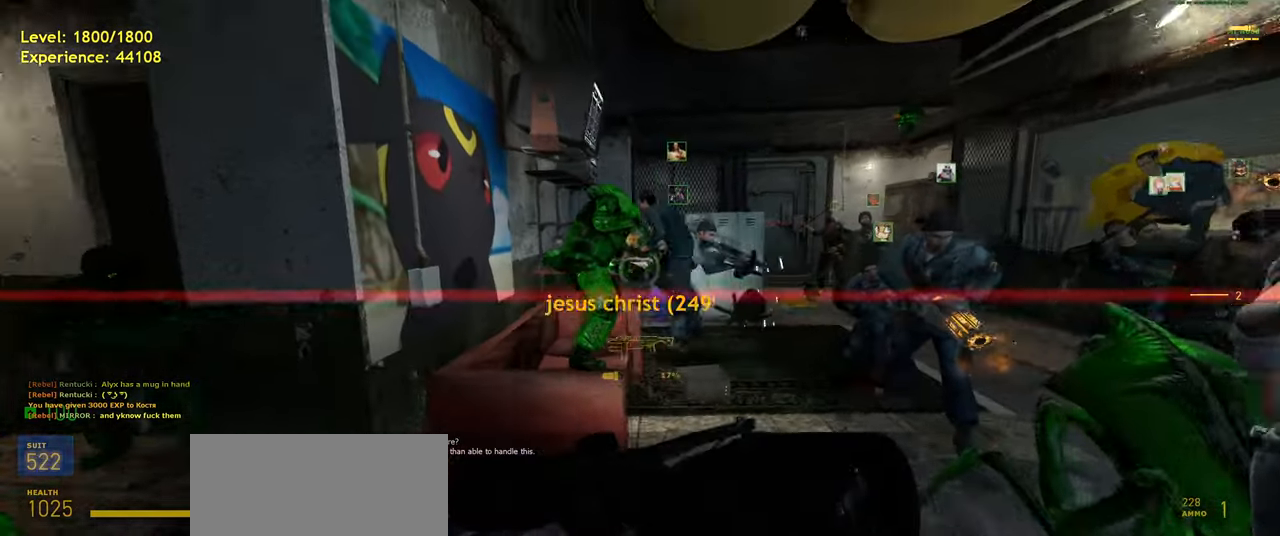
{"keys": [], "mouse": [], "events": []}
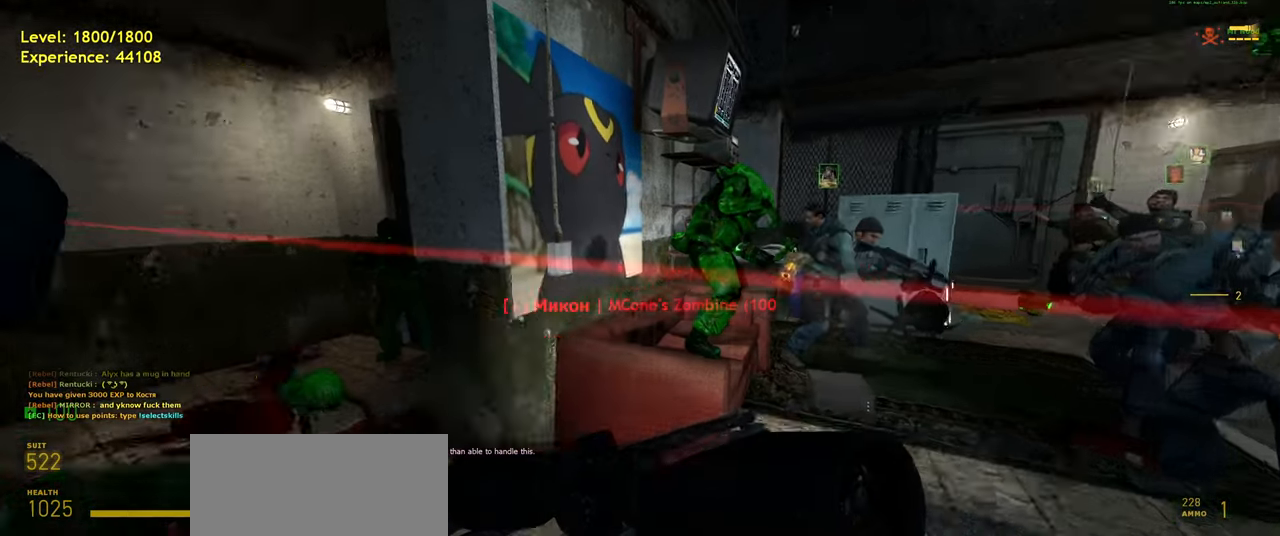
{"keys": [], "mouse": [], "events": [[40, "a", "down"], [100, "a", "up"]]}
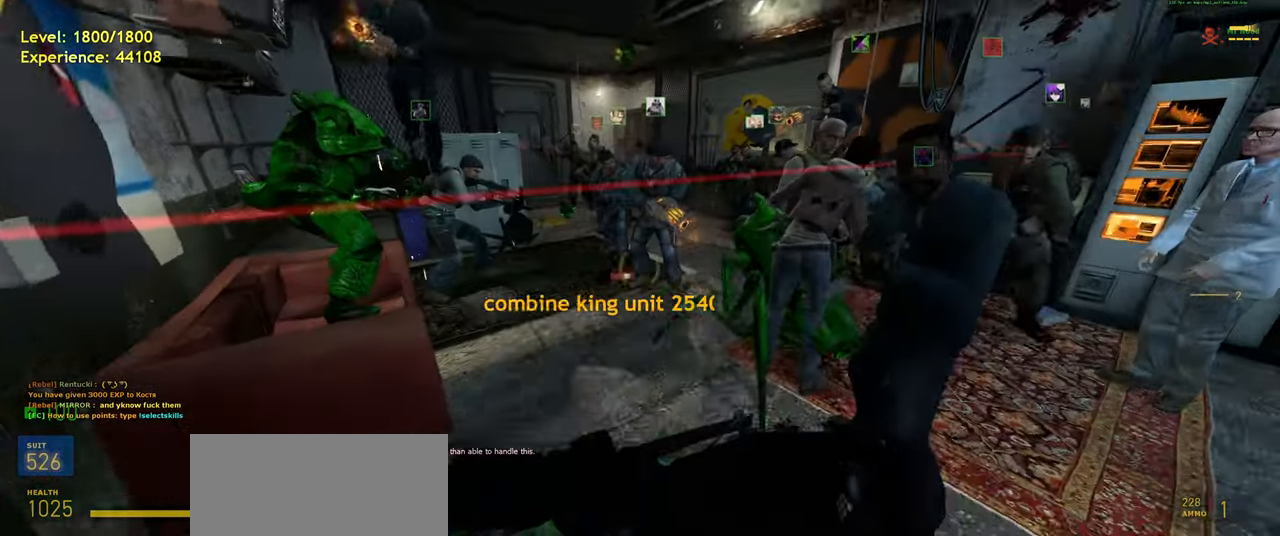
{"keys": [], "mouse": [], "events": [[220, "d", "down"], [280, "d", "up"]]}
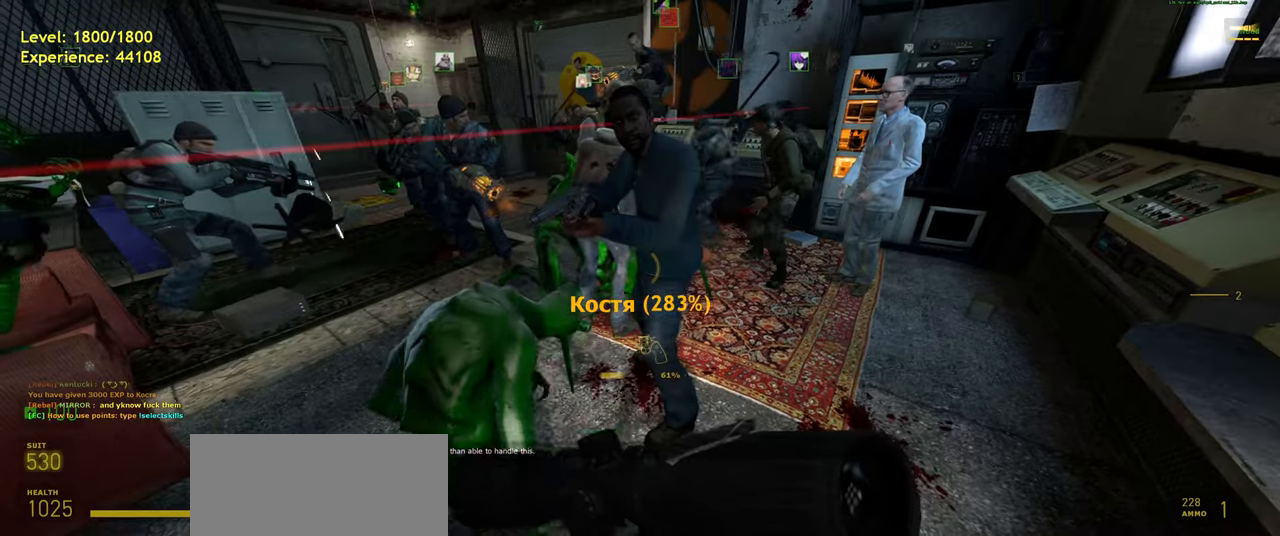
{"keys": [], "mouse": [], "events": [[360, "a", "down"], [400, "a", "up"]]}
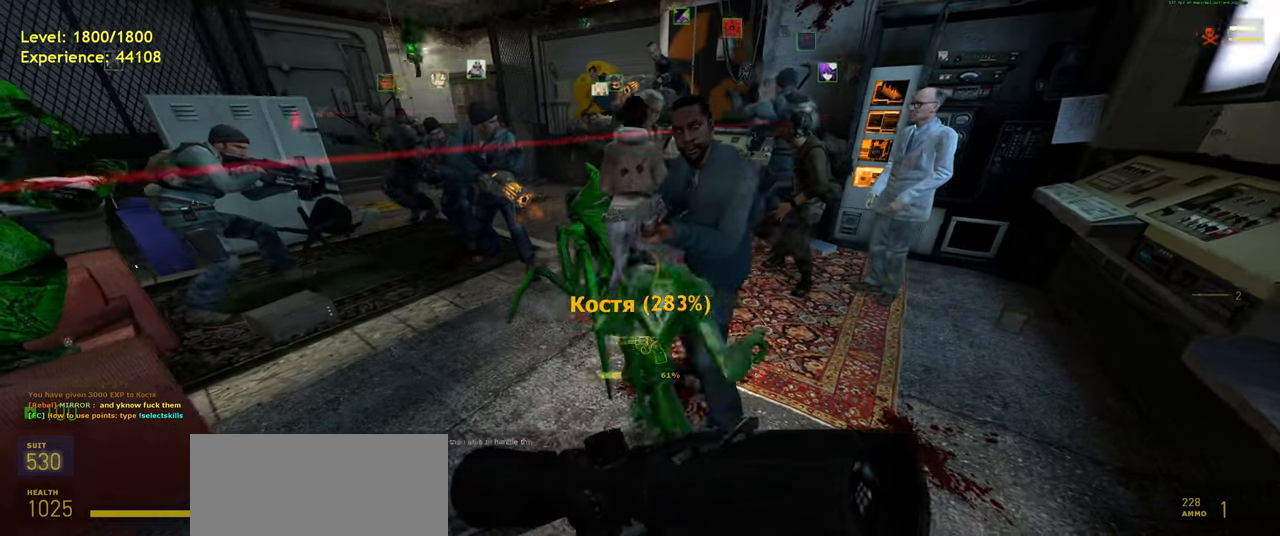
{"keys": [], "mouse": [], "events": [[280, "d", "down"], [360, "d", "up"]]}
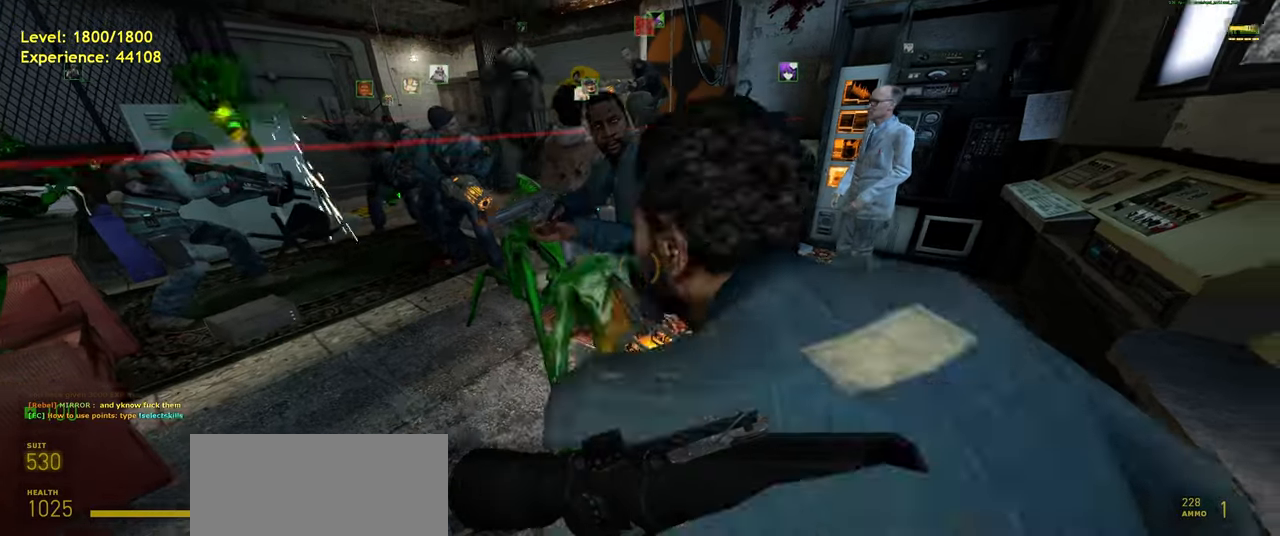
{"keys": [], "mouse": [], "events": [[100, "s", "down"], [160, "a", "down"], [200, "s", "up"], [240, "a", "up"]]}
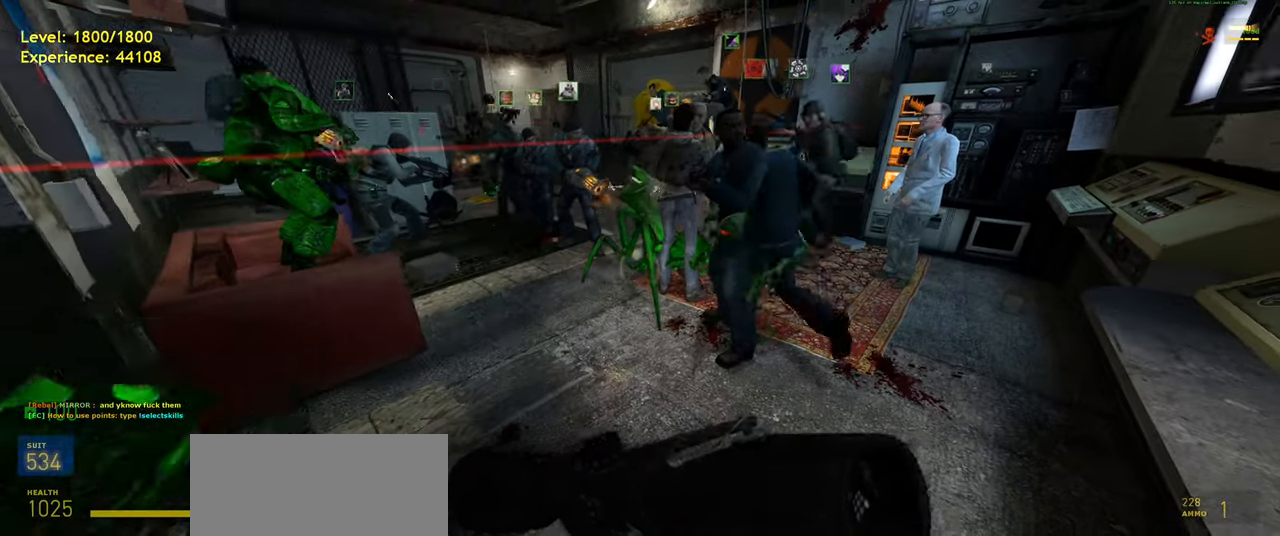
{"keys": [], "mouse": [], "events": [[260, "d", "down"], [320, "d", "up"]]}
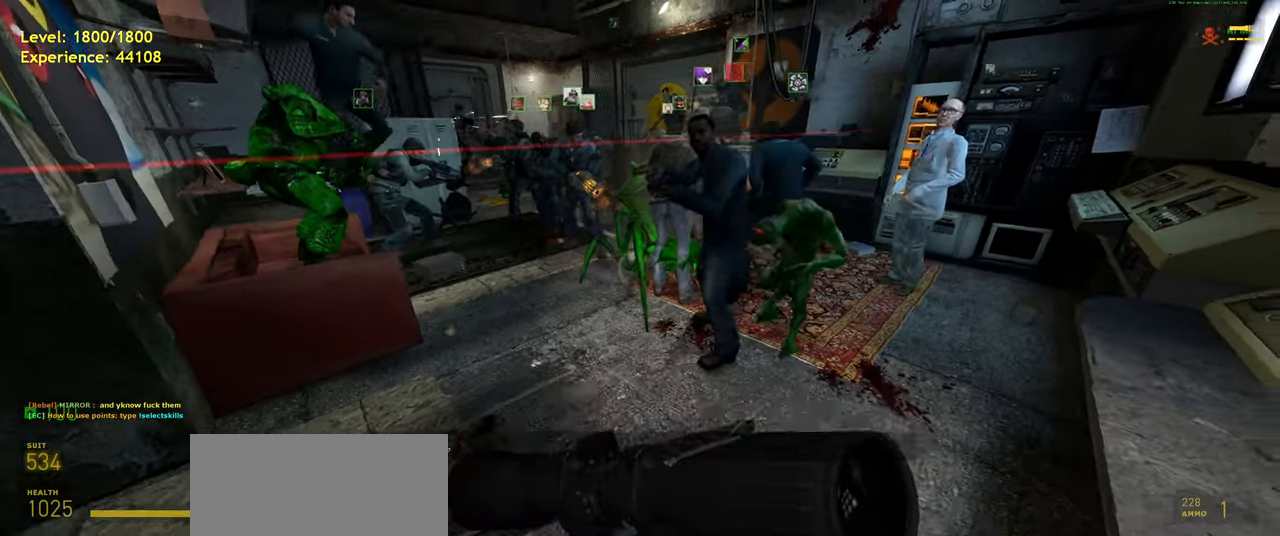
{"keys": ["d"], "mouse": [], "events": [[100, "w", "down"], [160, "w", "up"], [500, "d", "down"]]}